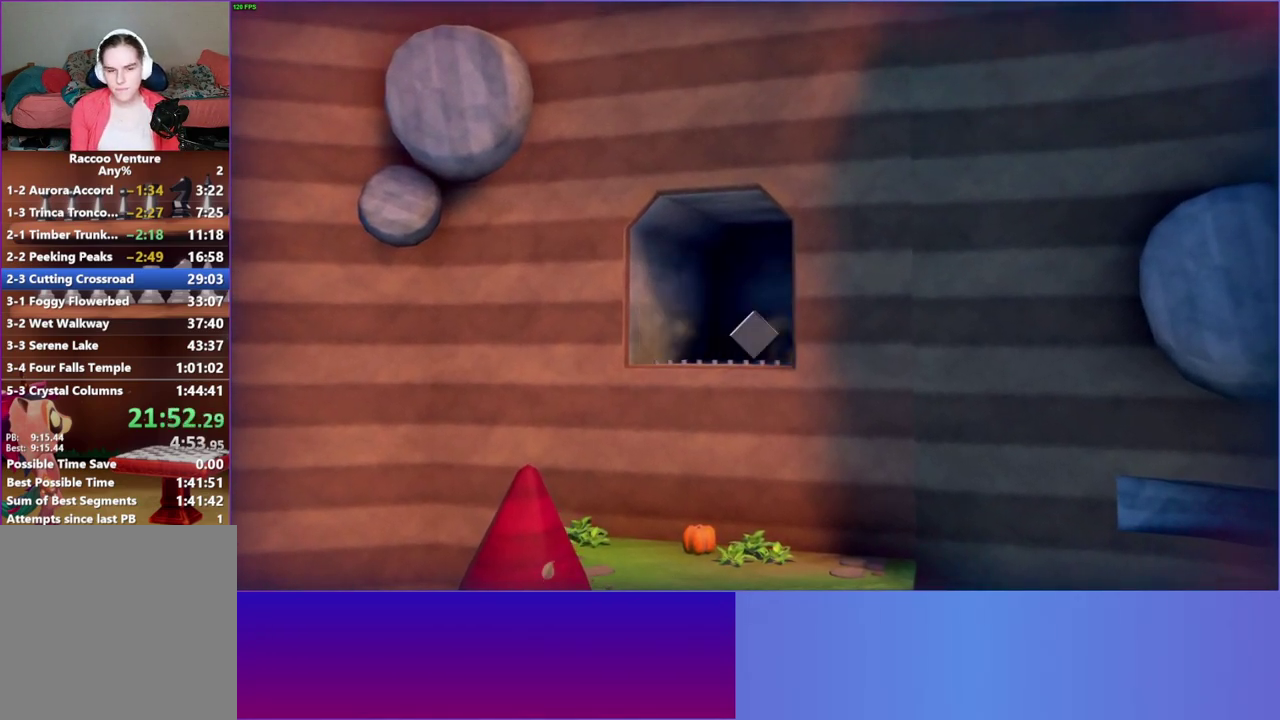
Gameplay with a controller (Xbox layout); each line is a JSON object with the inputs held at the frame after it. "events" lists button and stick changes between this image and that frame as [ms after this image, input, new state], when the widget could be followed in between. This overlay highlights the sticks when they move; stick clicks (L3 R3) are not distinguishable. Not read: L3 R3 left_stick.
{"buttons": [], "right_stick": "center", "events": []}
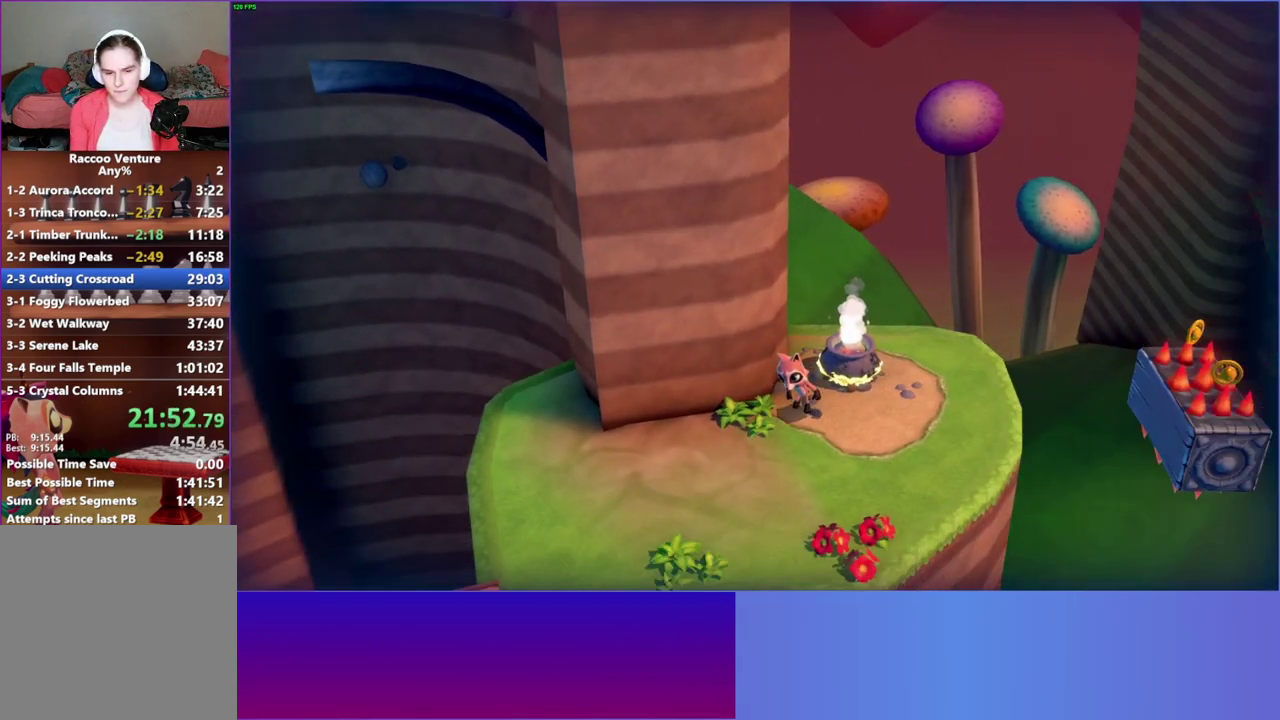
{"buttons": [], "right_stick": "center", "events": [[300, "Y", "down"], [433, "Y", "up"]]}
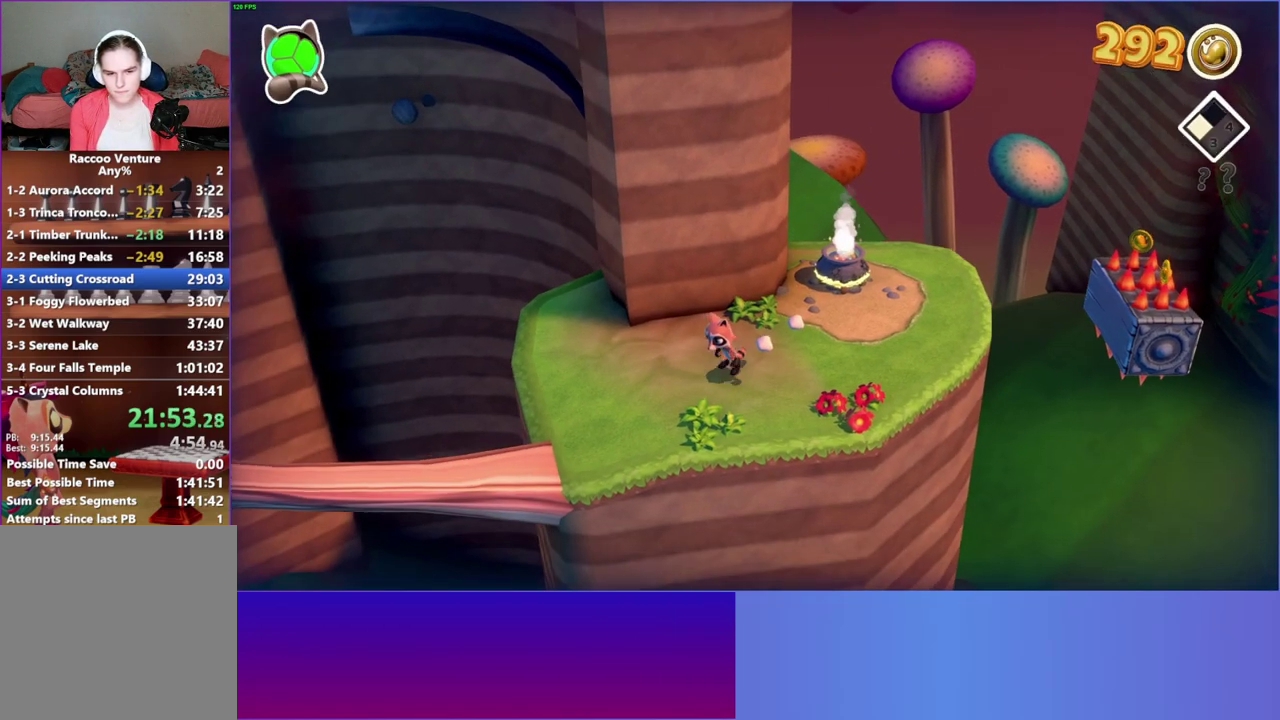
{"buttons": [], "right_stick": "center", "events": []}
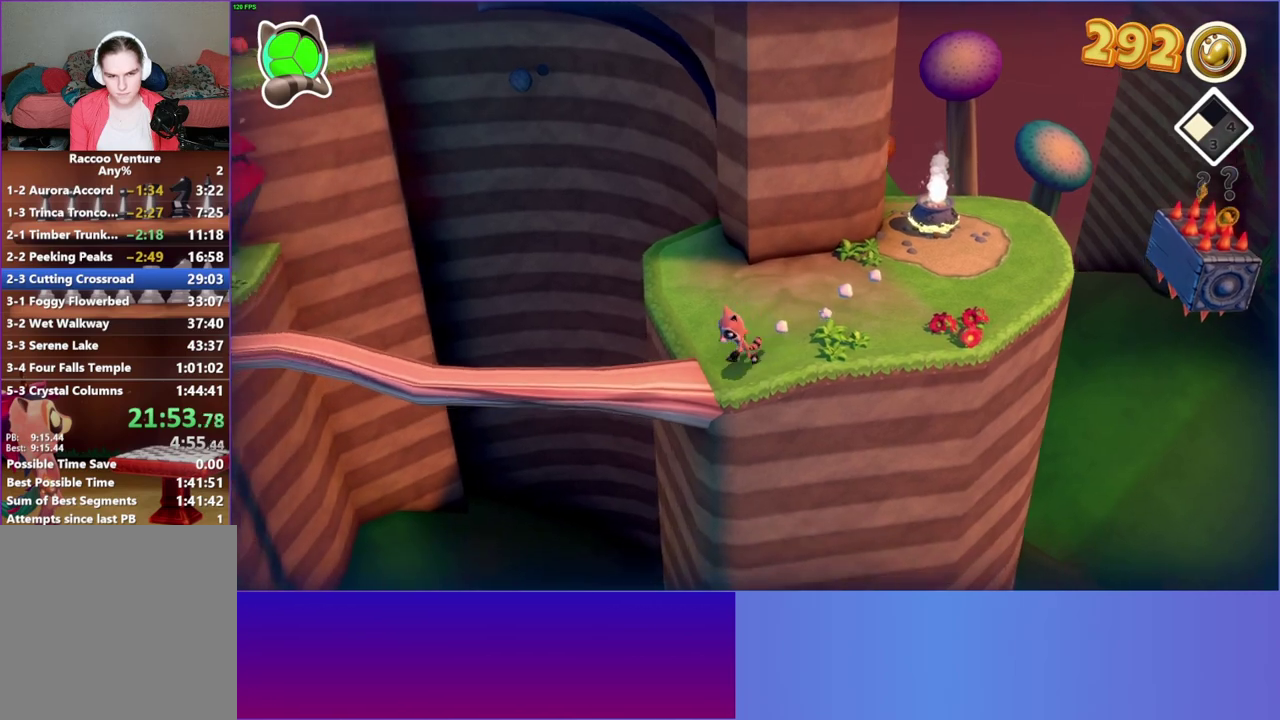
{"buttons": [], "right_stick": "center", "events": []}
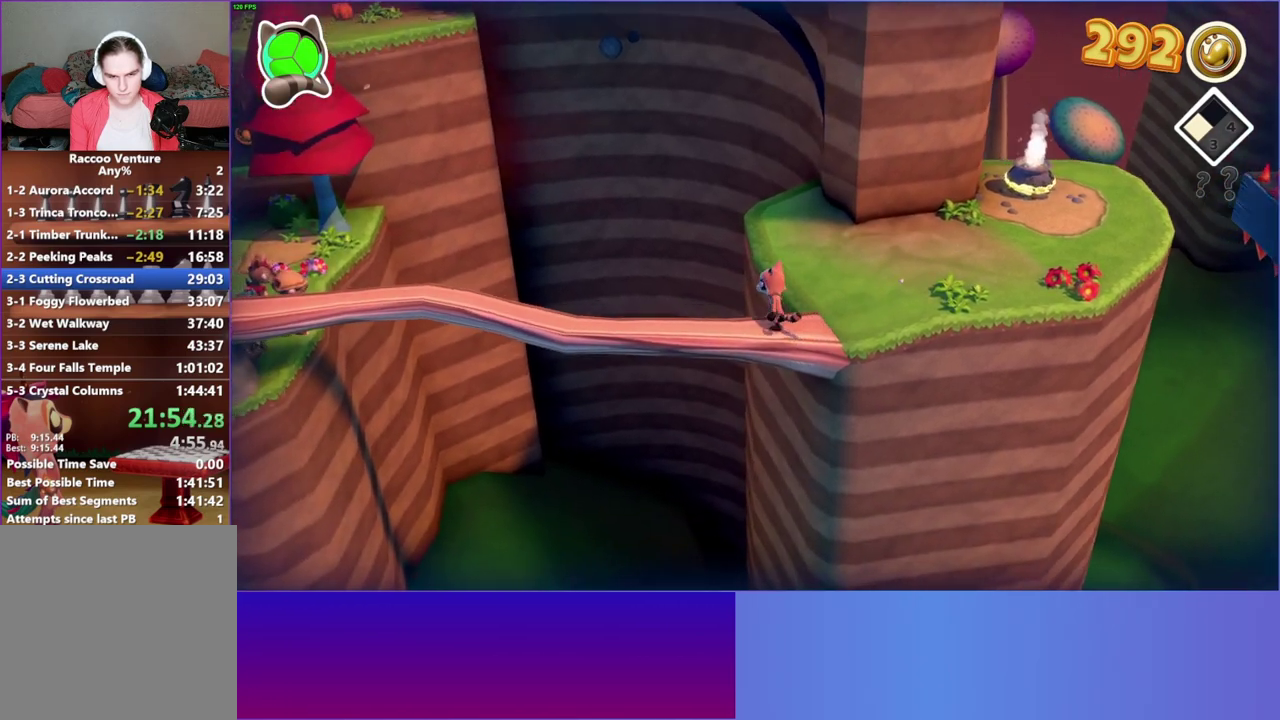
{"buttons": [], "right_stick": "center", "events": []}
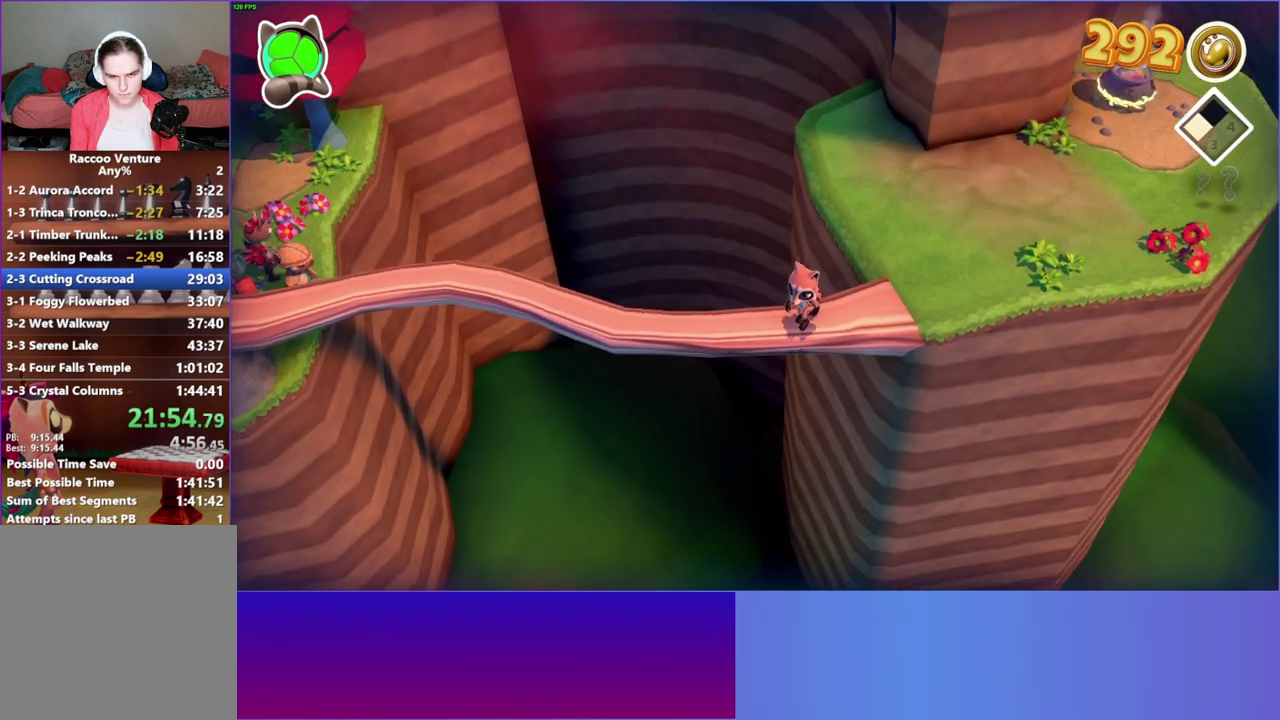
{"buttons": [], "right_stick": "center", "events": []}
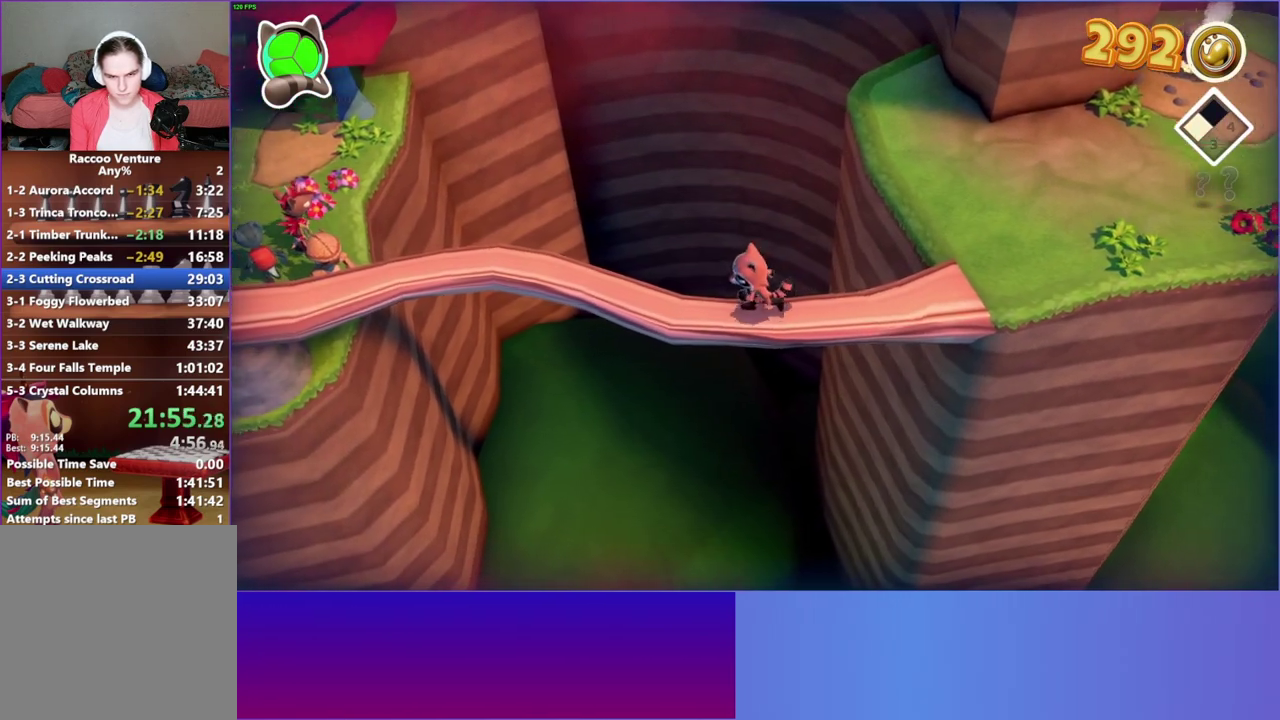
{"buttons": [], "right_stick": "center", "events": []}
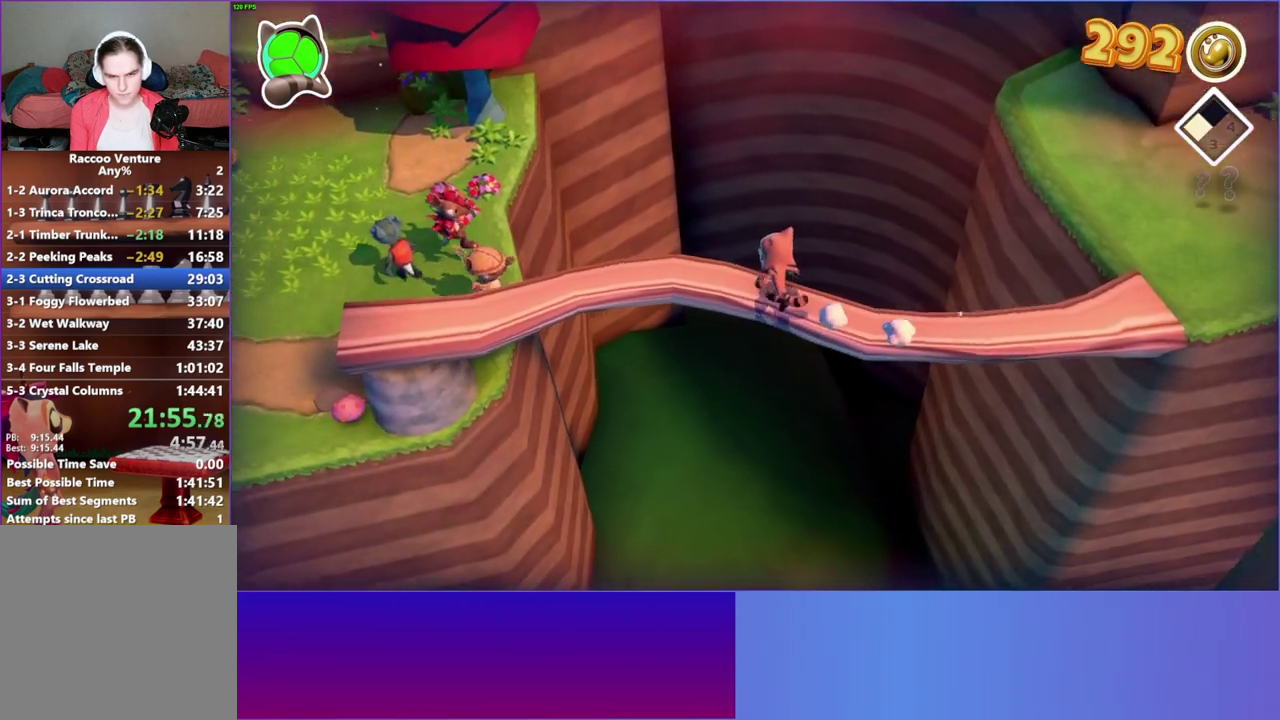
{"buttons": [], "right_stick": "center", "events": []}
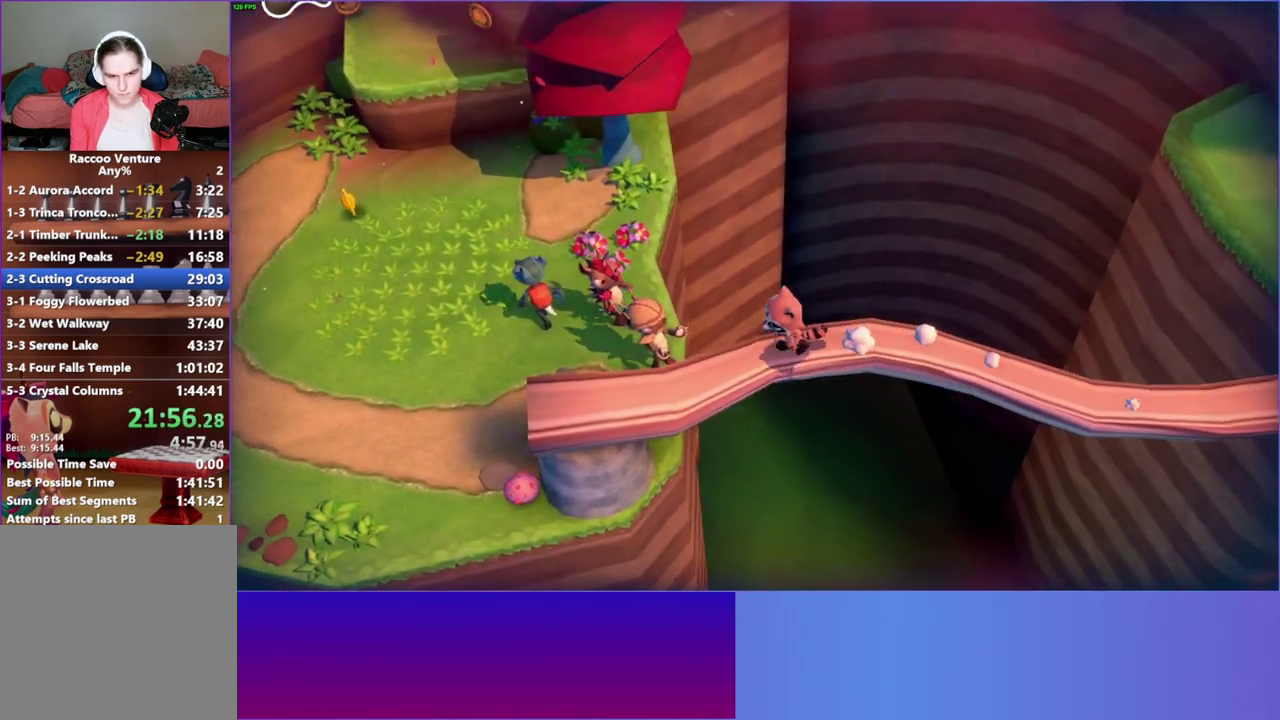
{"buttons": ["A"], "right_stick": "center", "events": [[183, "A", "down"]]}
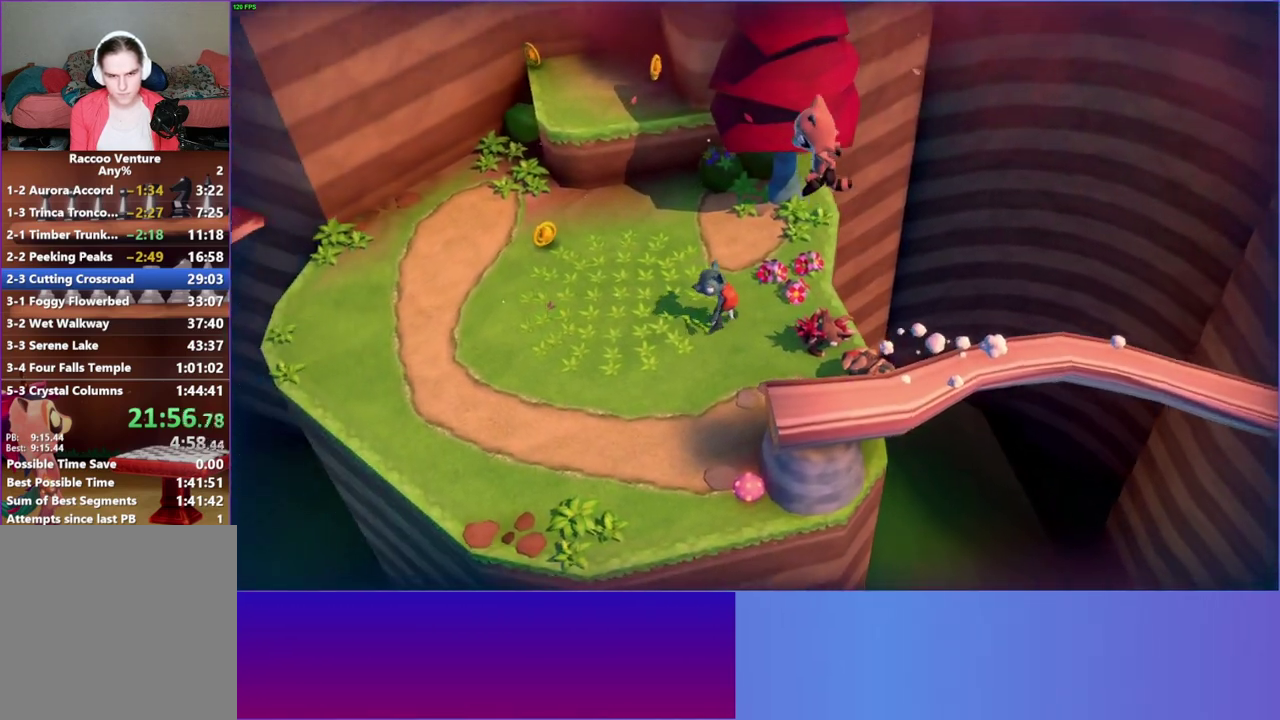
{"buttons": [], "right_stick": "center", "events": [[83, "A", "up"]]}
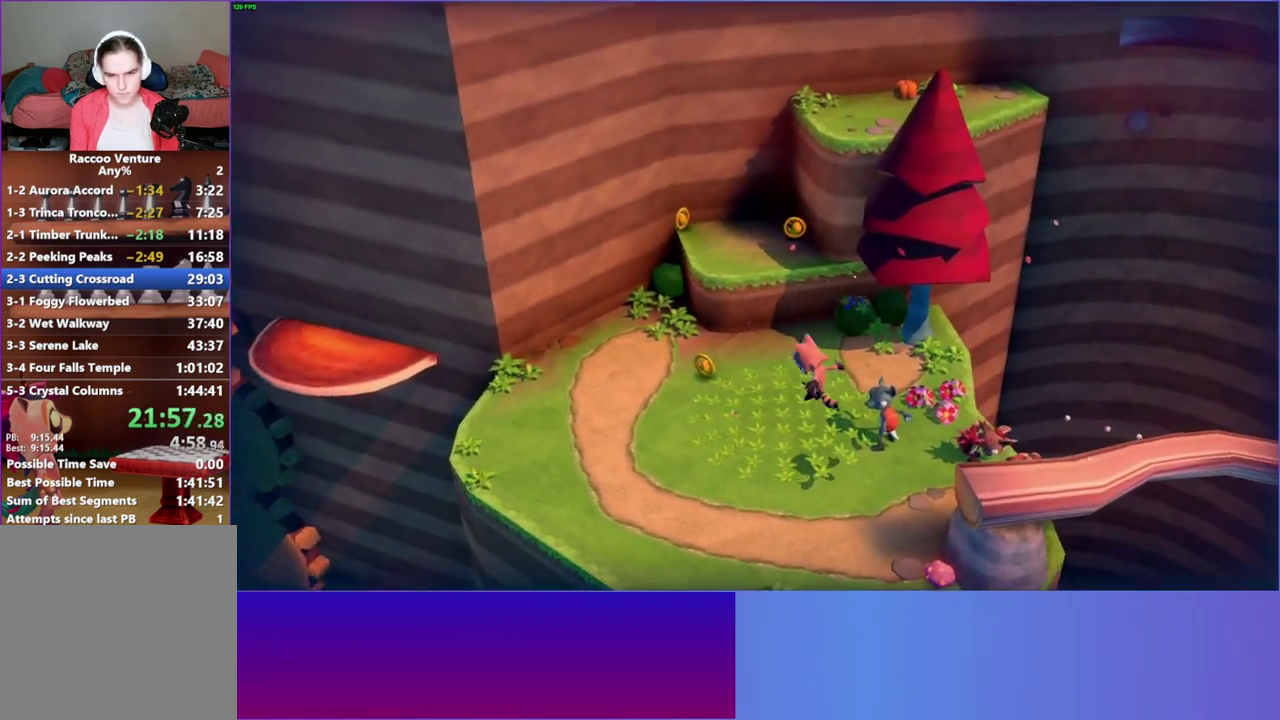
{"buttons": ["A"], "right_stick": "center", "events": [[433, "A", "down"]]}
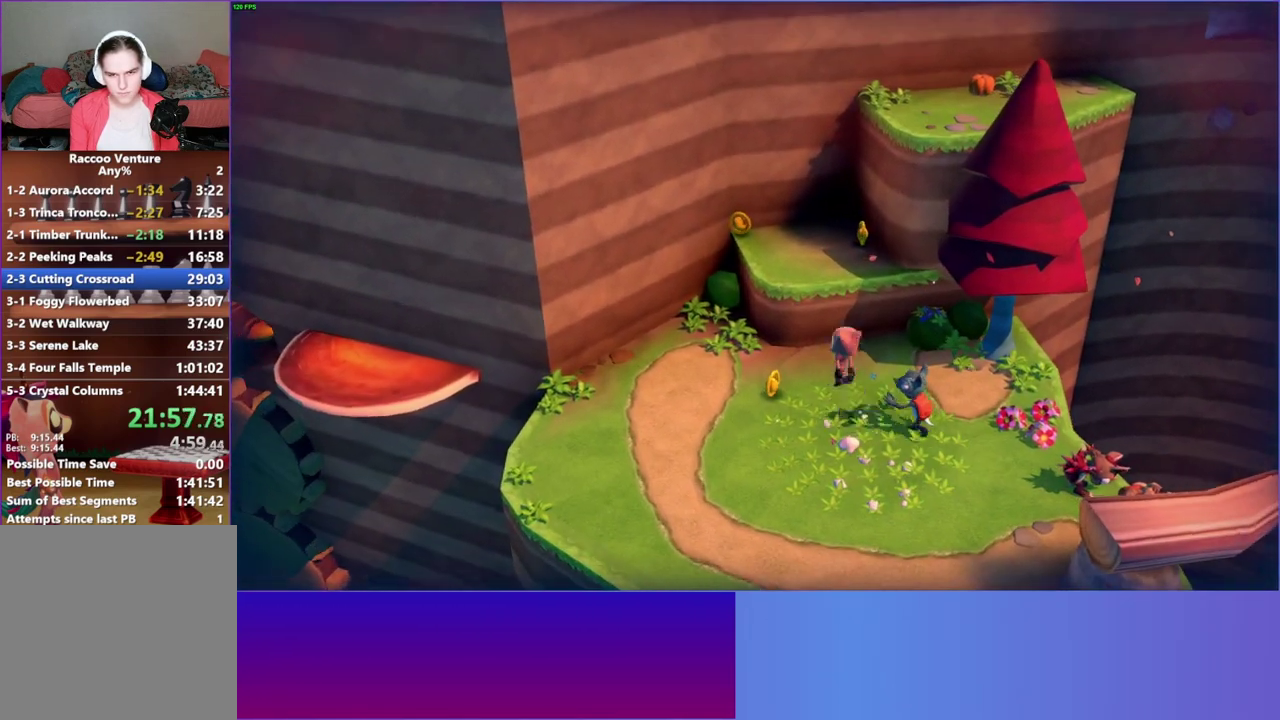
{"buttons": [], "right_stick": "center", "events": [[217, "A", "up"]]}
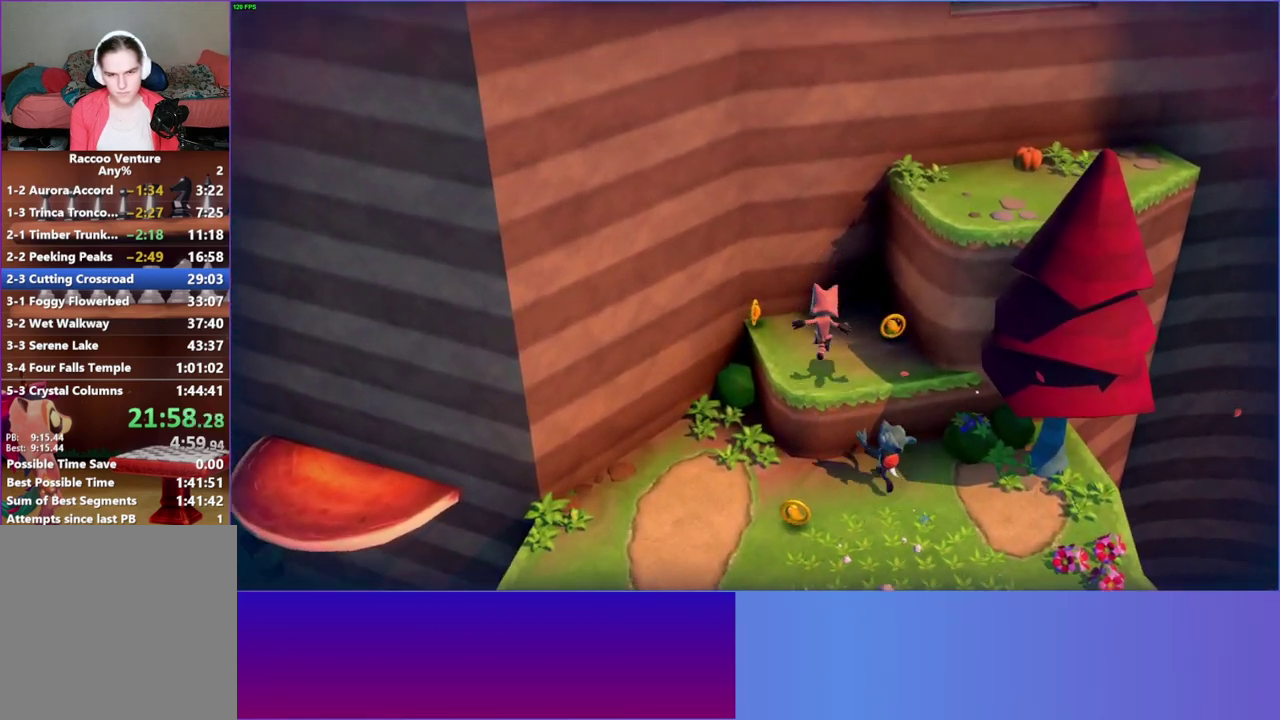
{"buttons": [], "right_stick": "center", "events": [[83, "A", "down"], [300, "A", "up"]]}
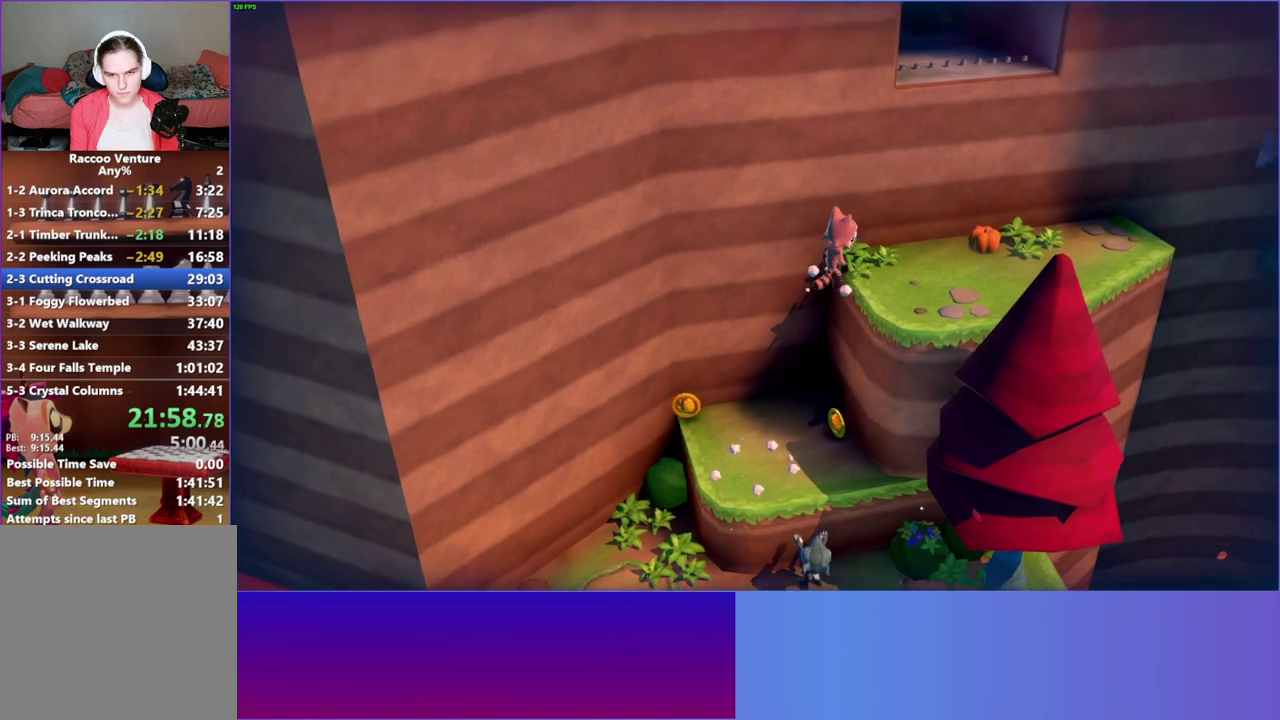
{"buttons": [], "right_stick": "center", "events": [[100, "A", "down"], [433, "A", "up"]]}
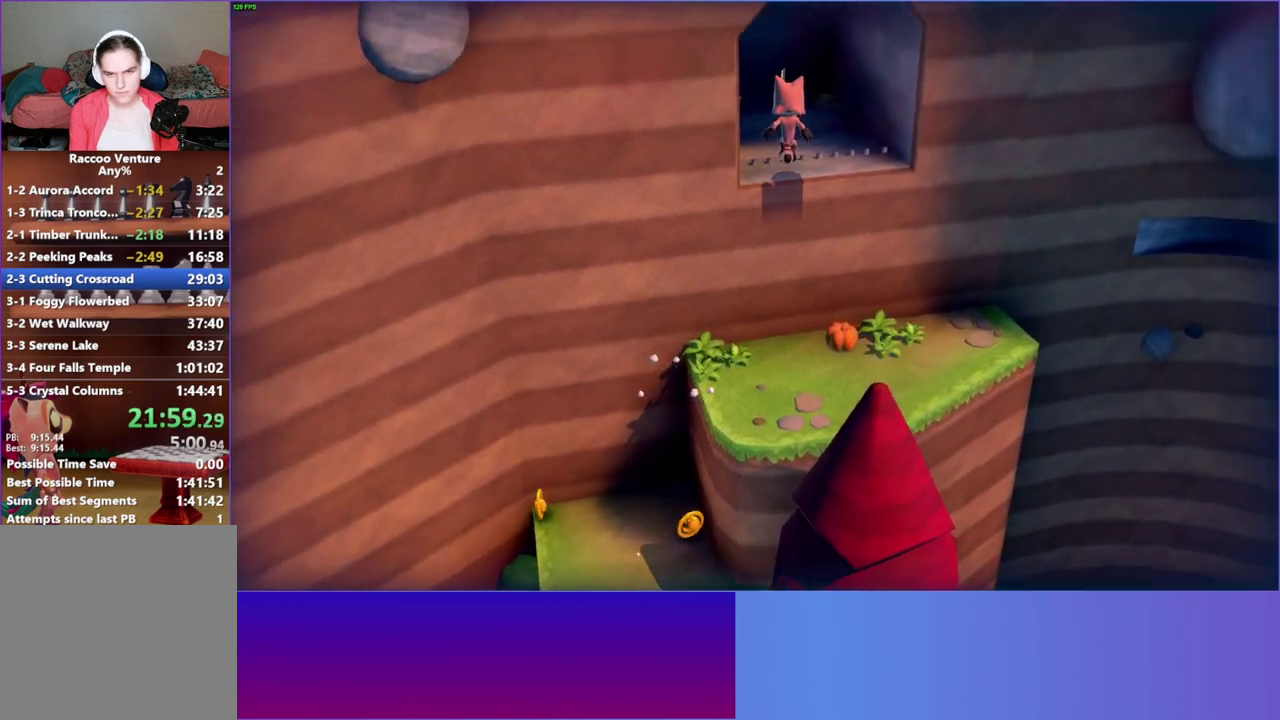
{"buttons": [], "right_stick": "center", "events": []}
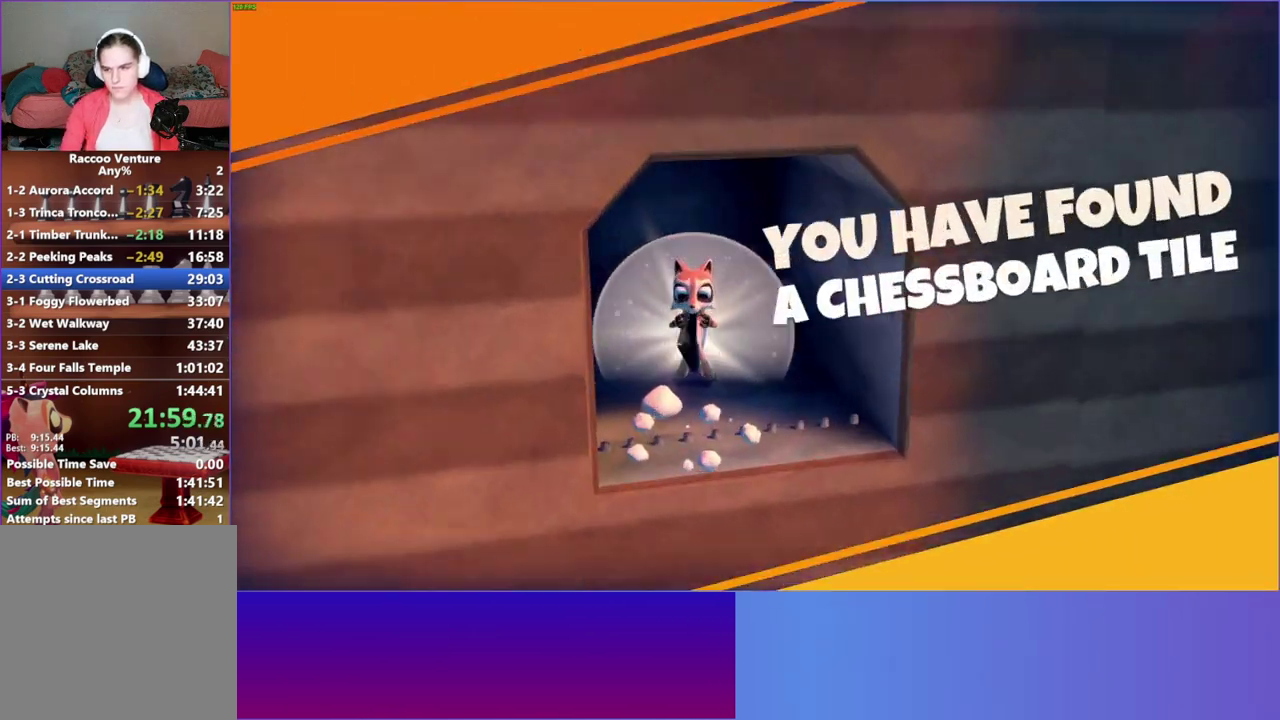
{"buttons": [], "right_stick": "center", "events": []}
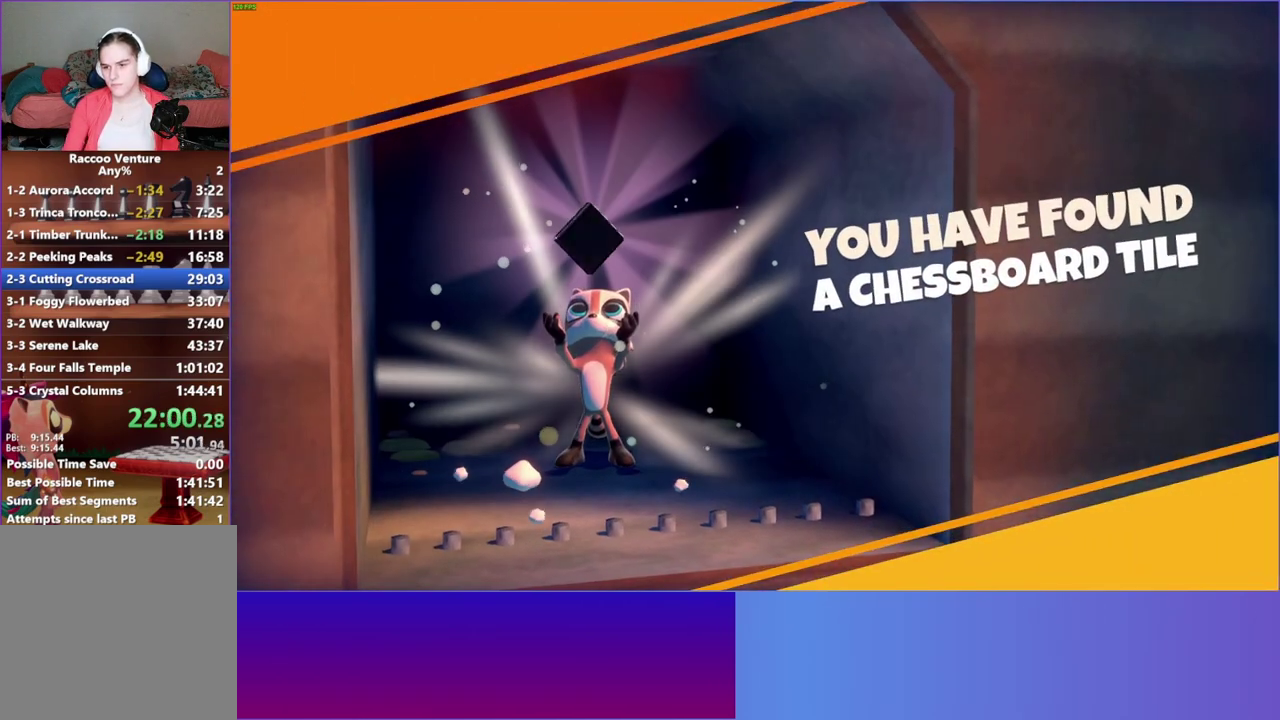
{"buttons": [], "right_stick": "center", "events": []}
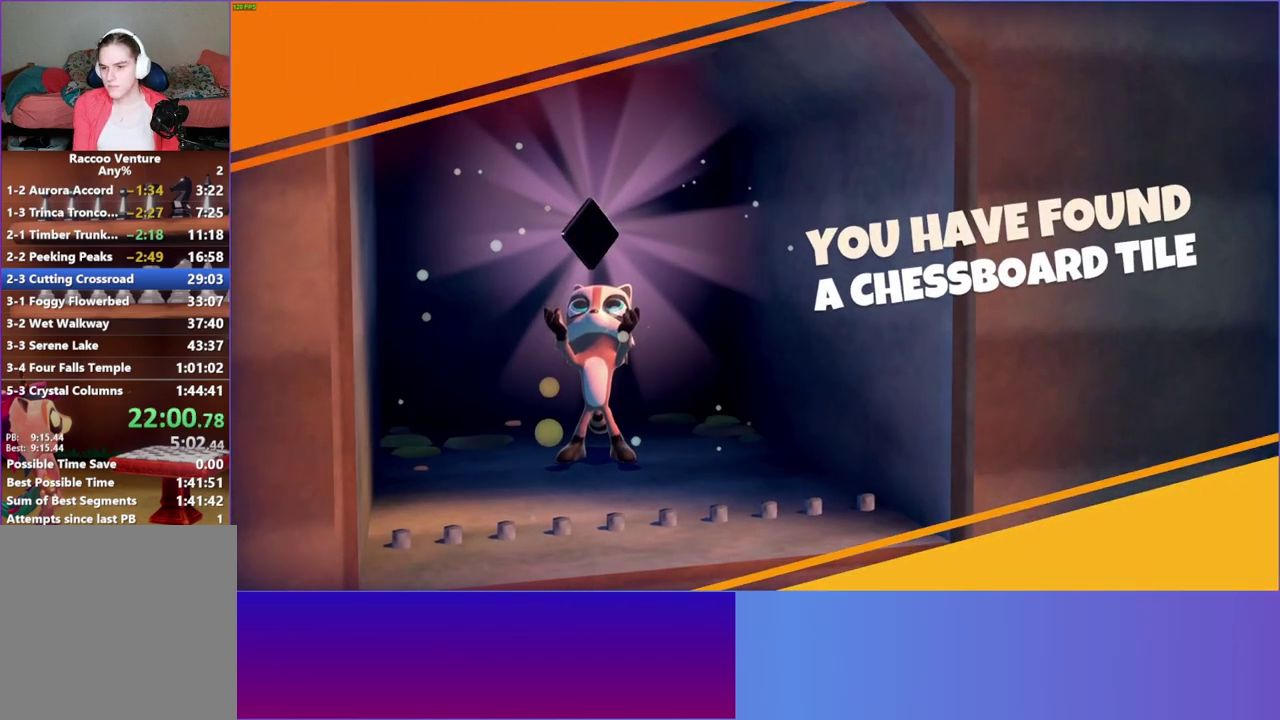
{"buttons": [], "right_stick": "center", "events": []}
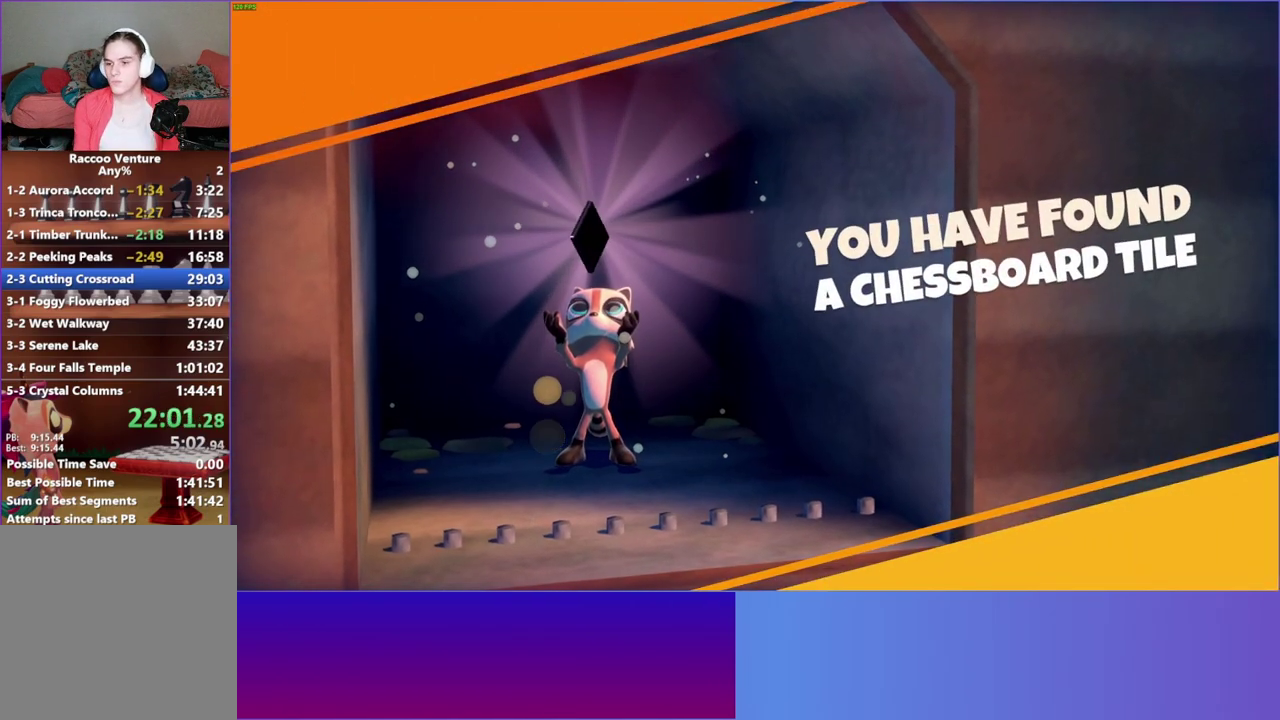
{"buttons": [], "right_stick": "center", "events": []}
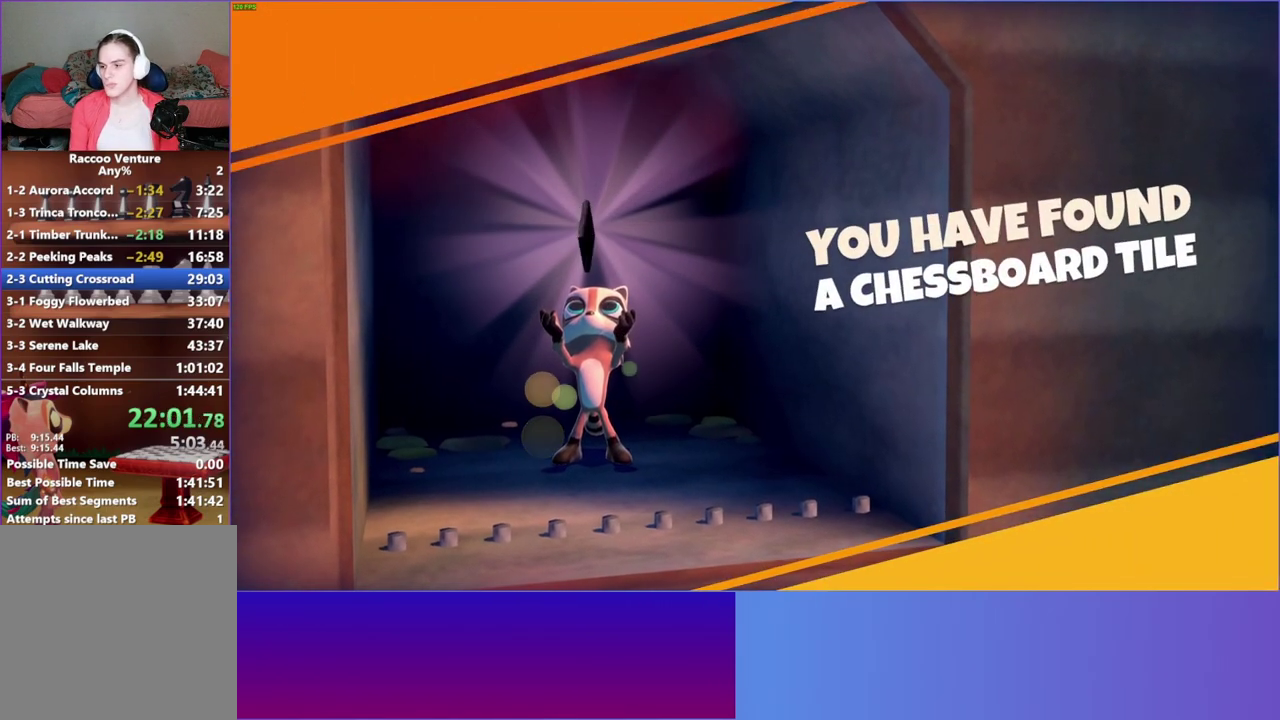
{"buttons": [], "right_stick": "center", "events": [[283, "Y", "down"], [417, "Y", "up"]]}
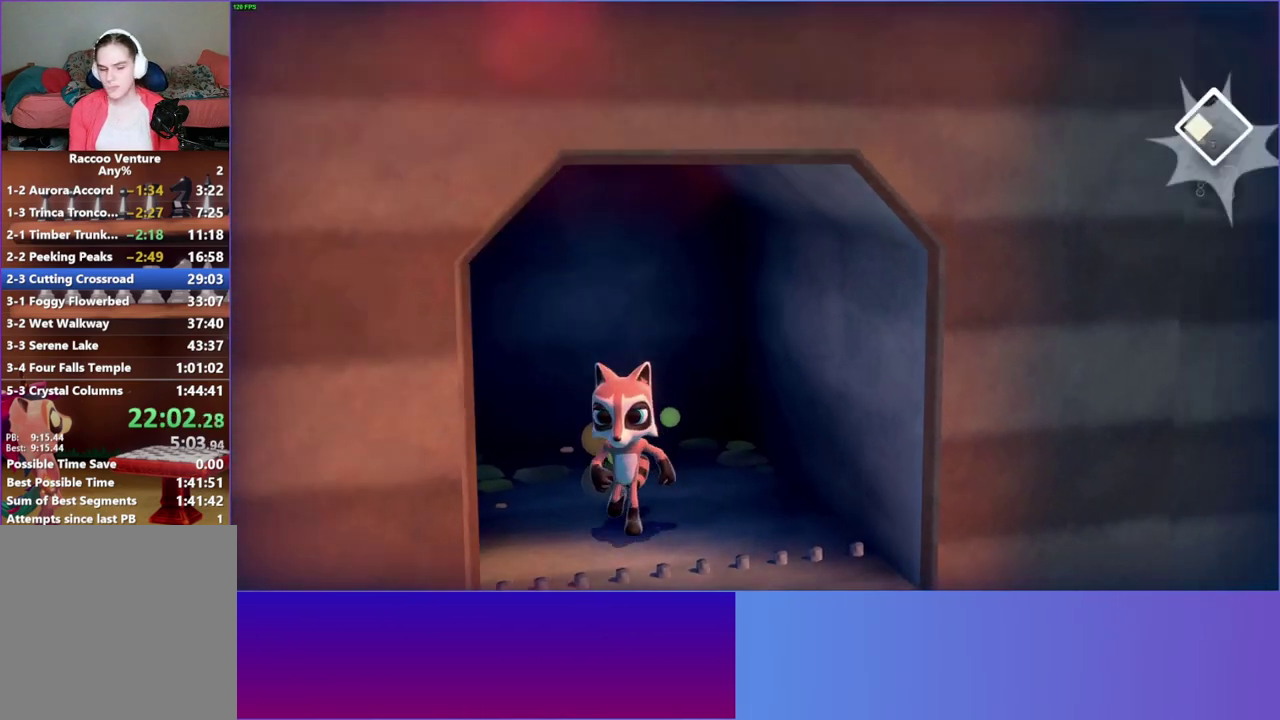
{"buttons": [], "right_stick": "center", "events": []}
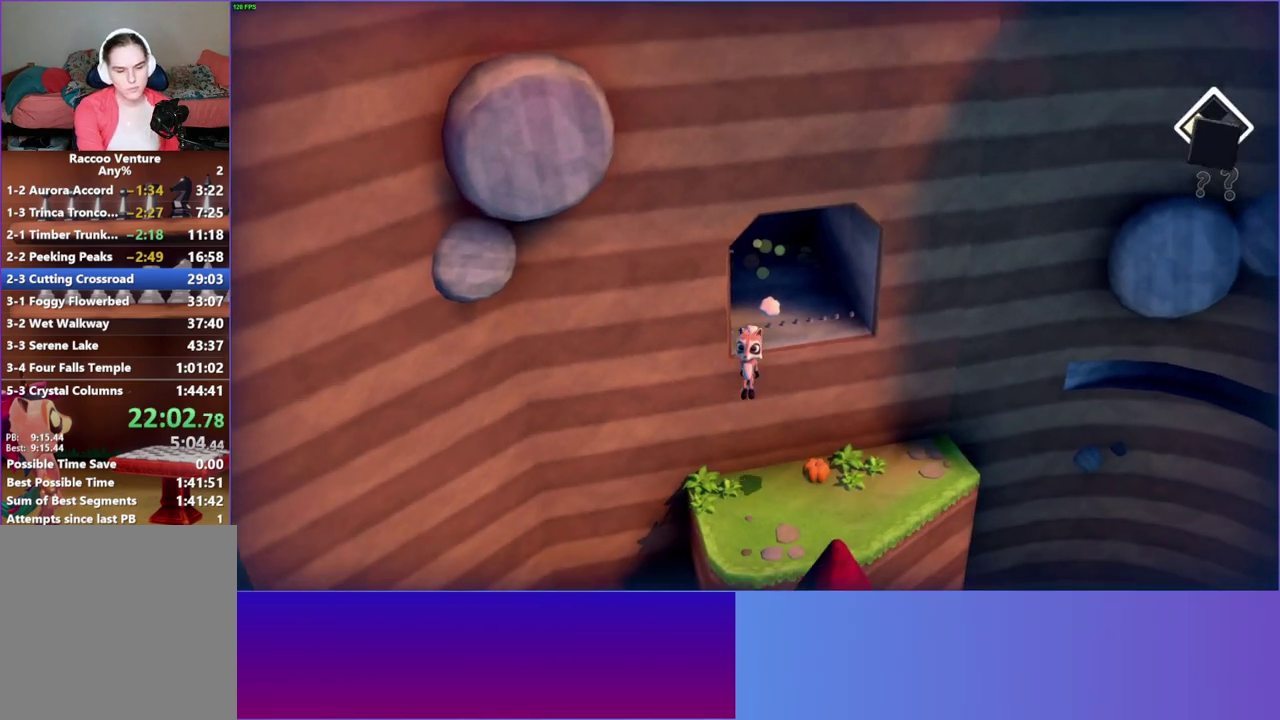
{"buttons": [], "right_stick": "center", "events": []}
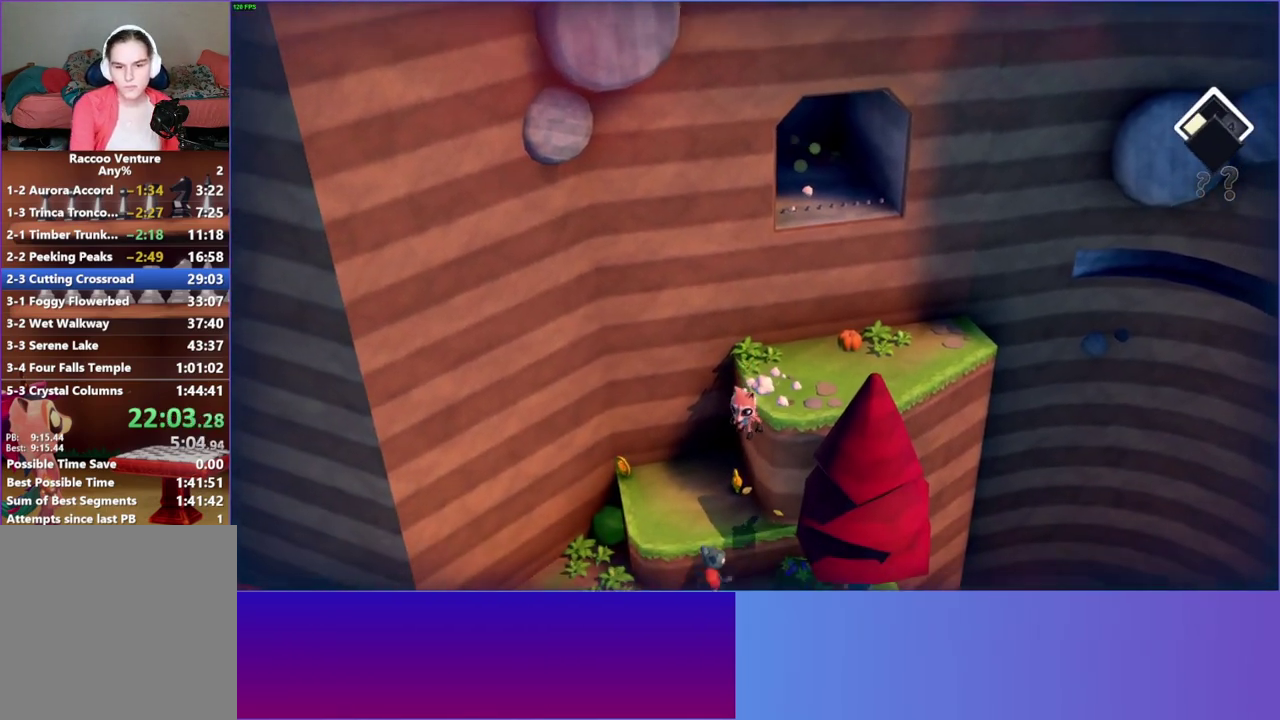
{"buttons": [], "right_stick": "center", "events": []}
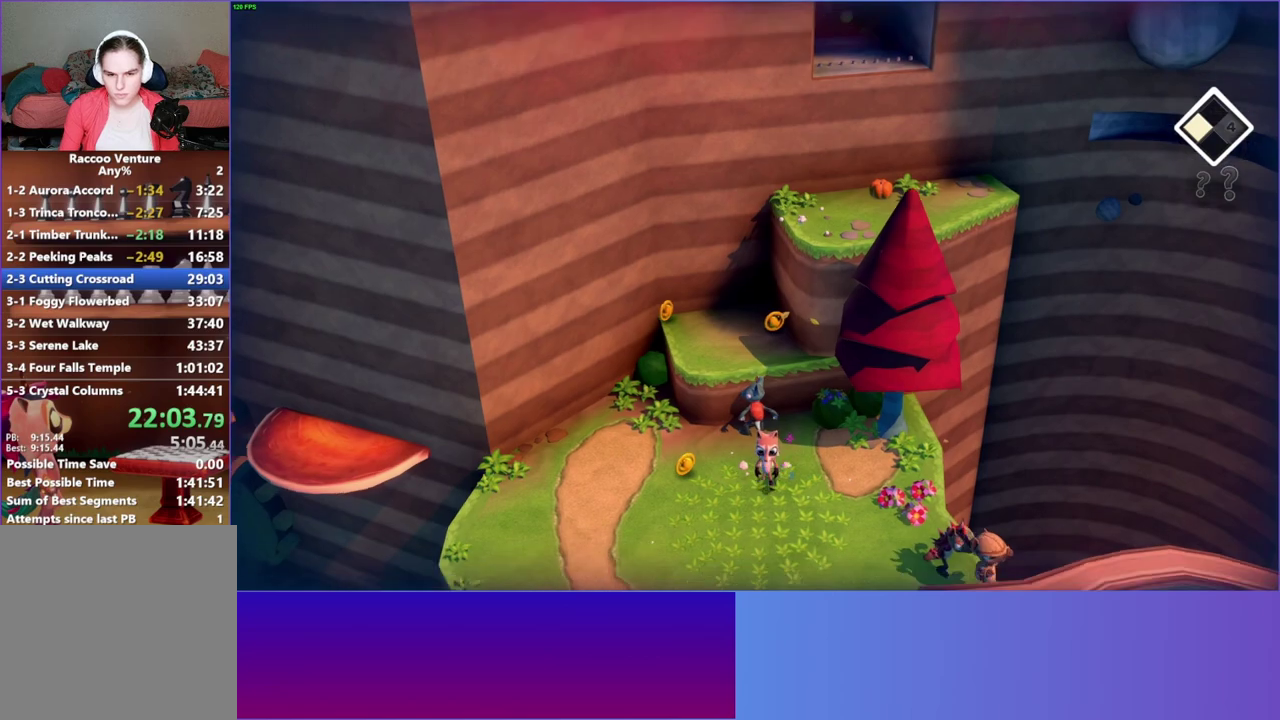
{"buttons": [], "right_stick": "center", "events": []}
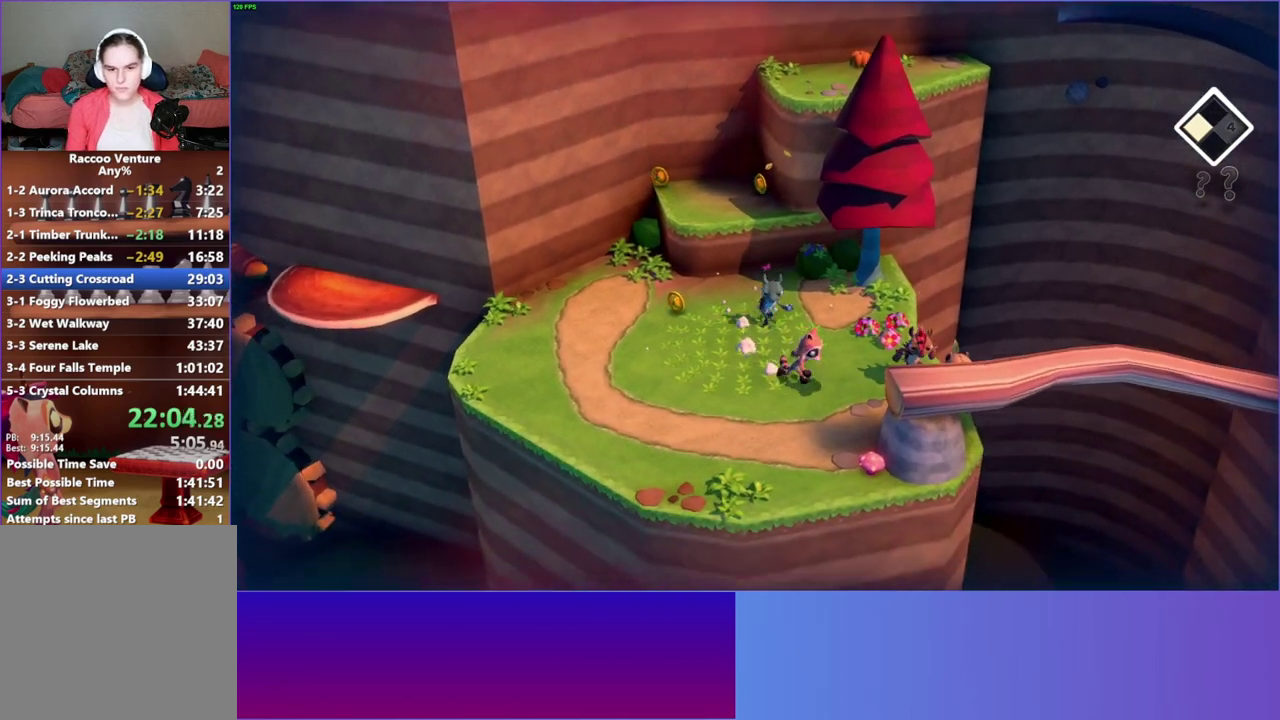
{"buttons": [], "right_stick": "center", "events": [[33, "A", "down"], [350, "A", "up"]]}
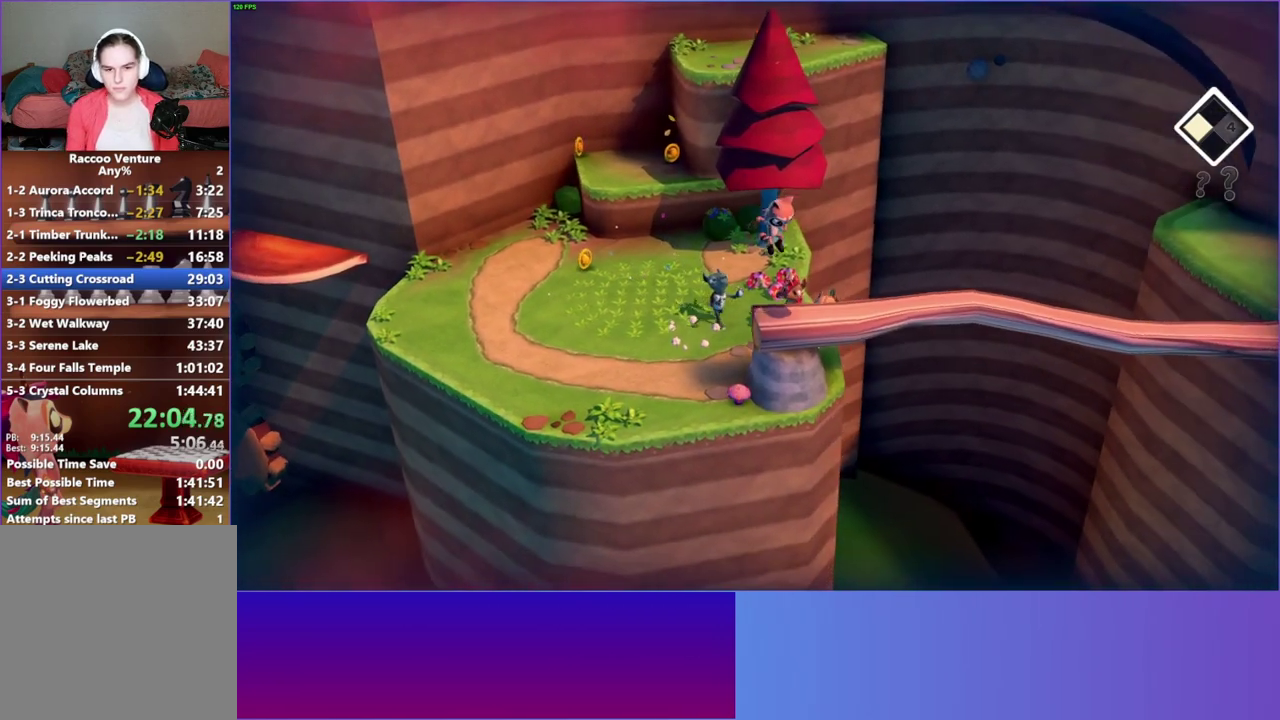
{"buttons": [], "right_stick": "center", "events": []}